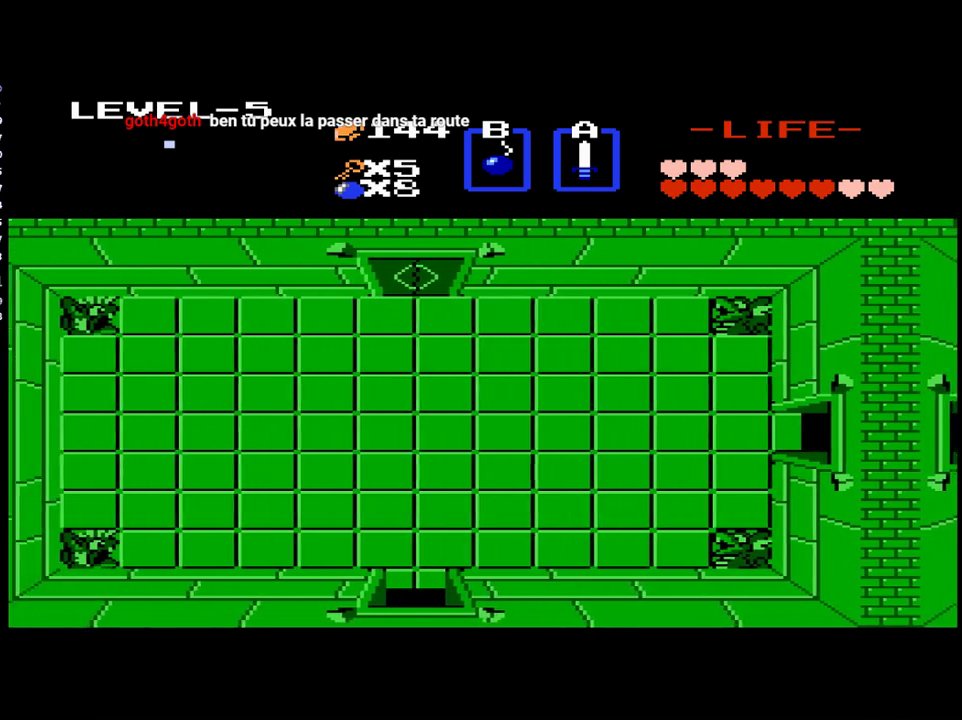
Gameplay with a controller (Xbox layout); each line is a JSON object with the inputs held at the frame after it. "events" lists button and stick changes between this image and that frame as [ms after this image, input, new state], when the widget could be followed in between. Not read: L3 R3 left_stick right_stick.
{"buttons": ["DPAD_LEFT"], "events": []}
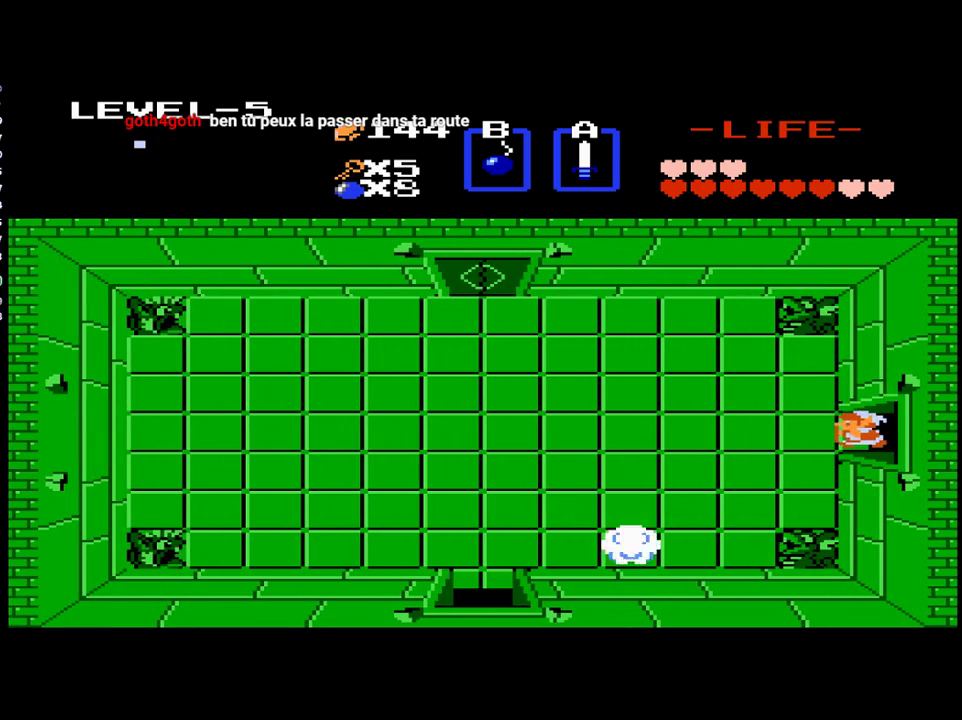
{"buttons": ["DPAD_LEFT"], "events": []}
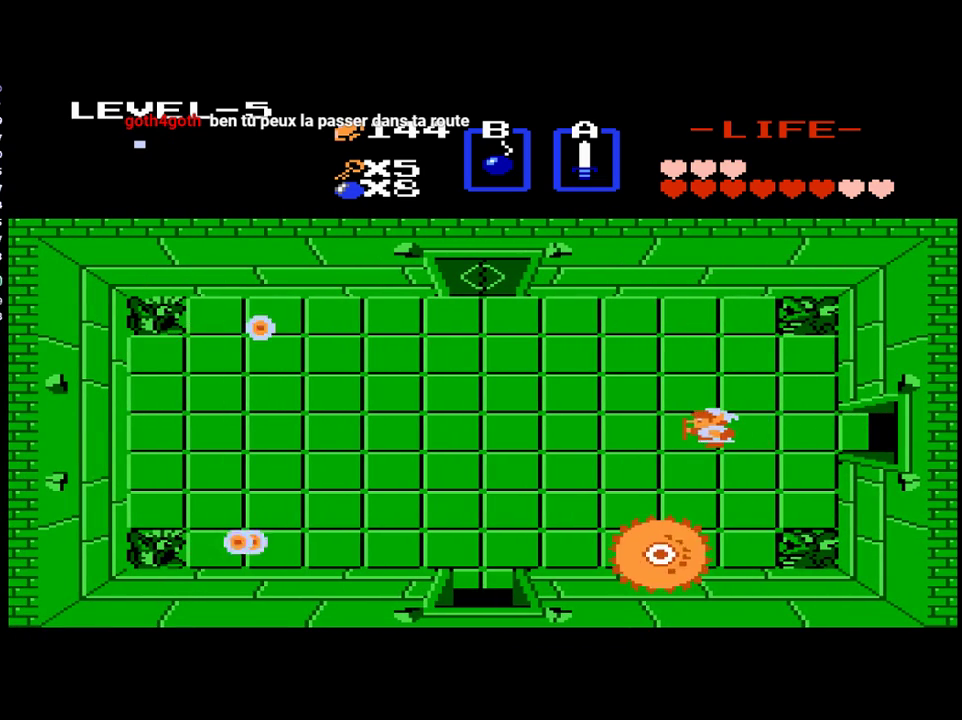
{"buttons": ["START"], "events": [[167, "DPAD_DOWN", "down"], [167, "DPAD_LEFT", "up"], [300, "A", "down"], [367, "DPAD_DOWN", "up"], [450, "A", "up"], [500, "START", "down"]]}
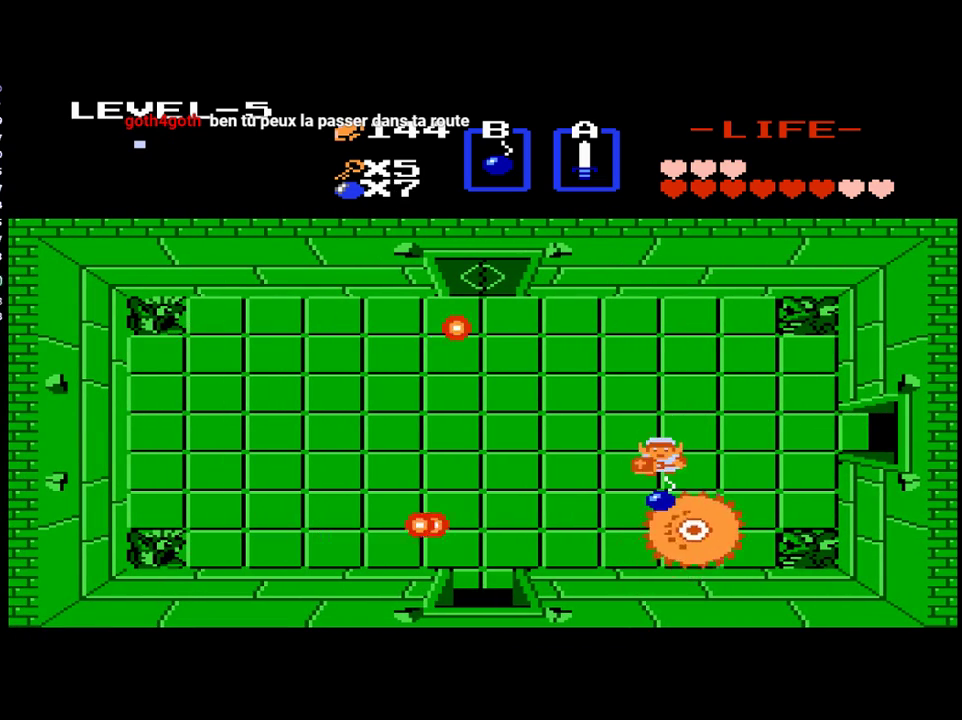
{"buttons": [], "events": [[167, "START", "up"]]}
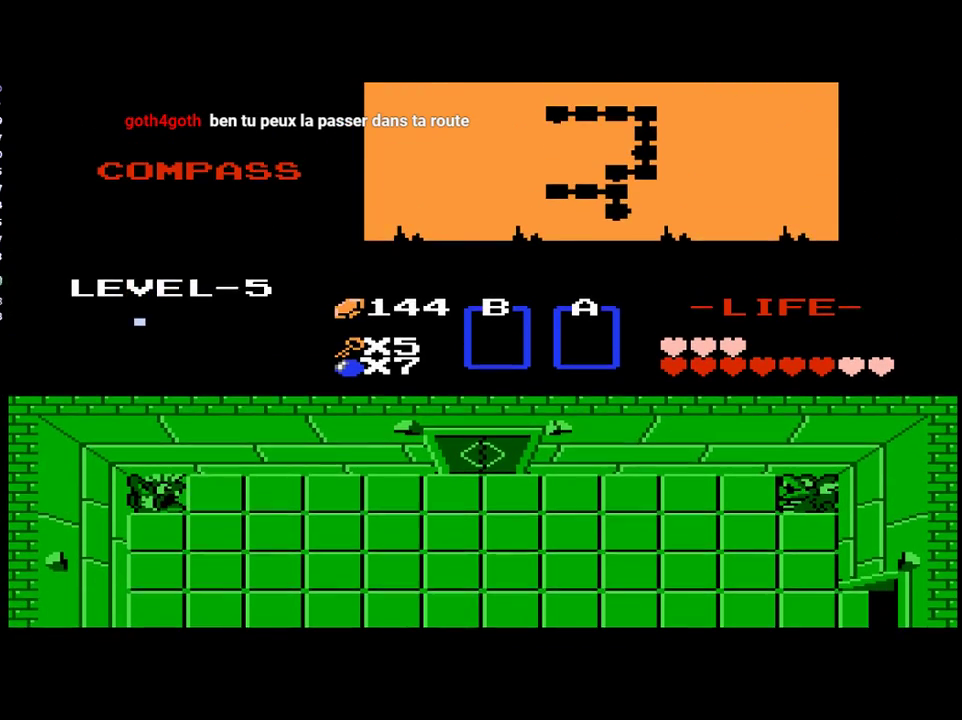
{"buttons": [], "events": []}
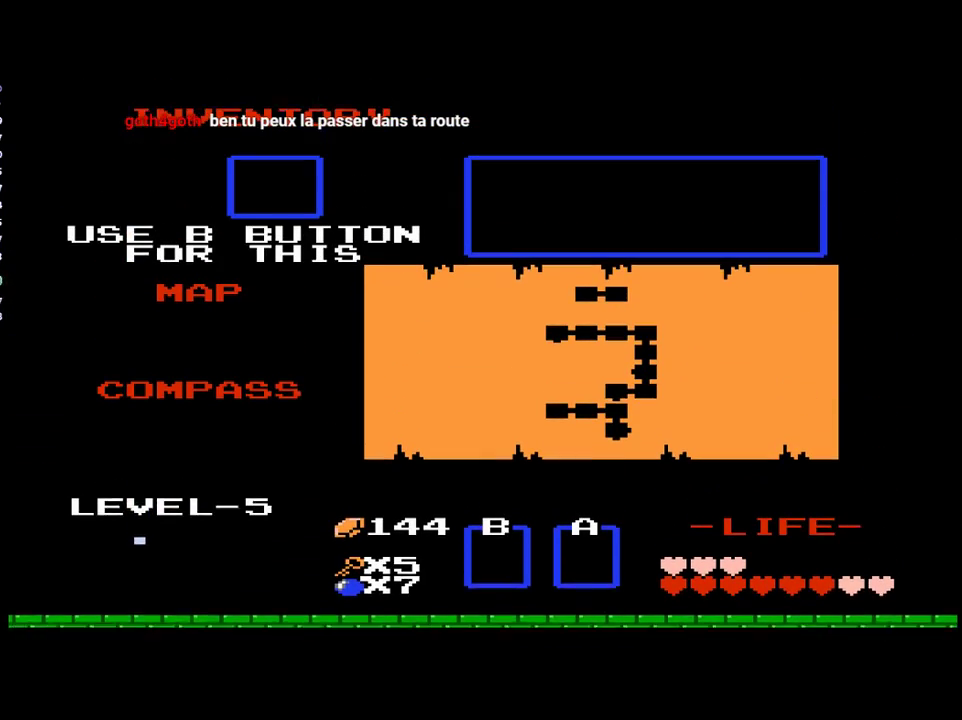
{"buttons": [], "events": [[200, "DPAD_LEFT", "down"], [467, "DPAD_LEFT", "up"]]}
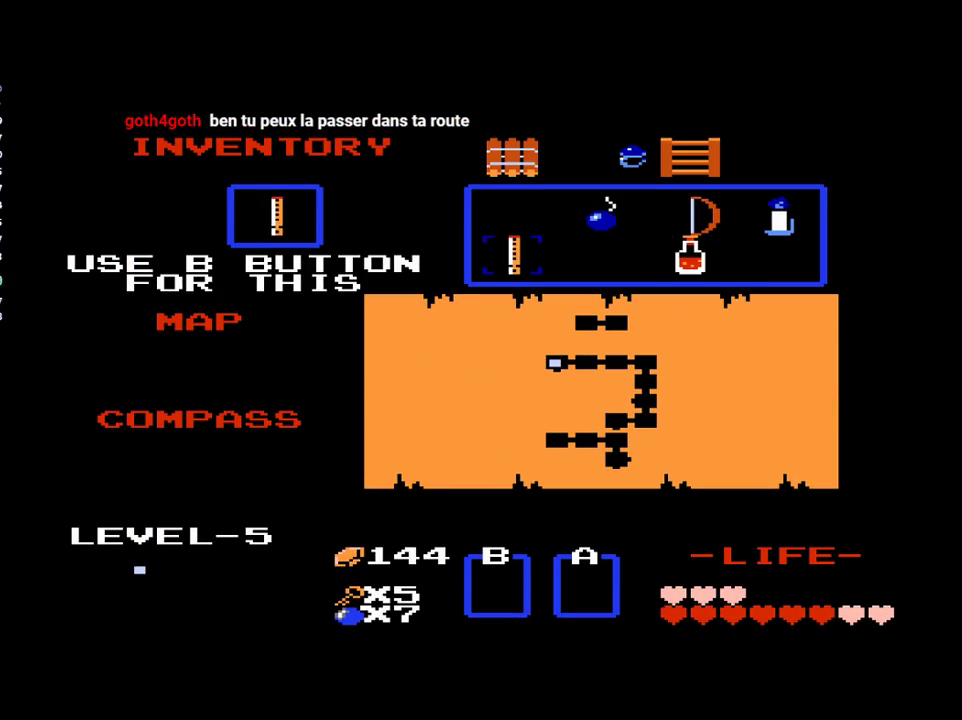
{"buttons": [], "events": [[33, "START", "down"], [167, "START", "up"]]}
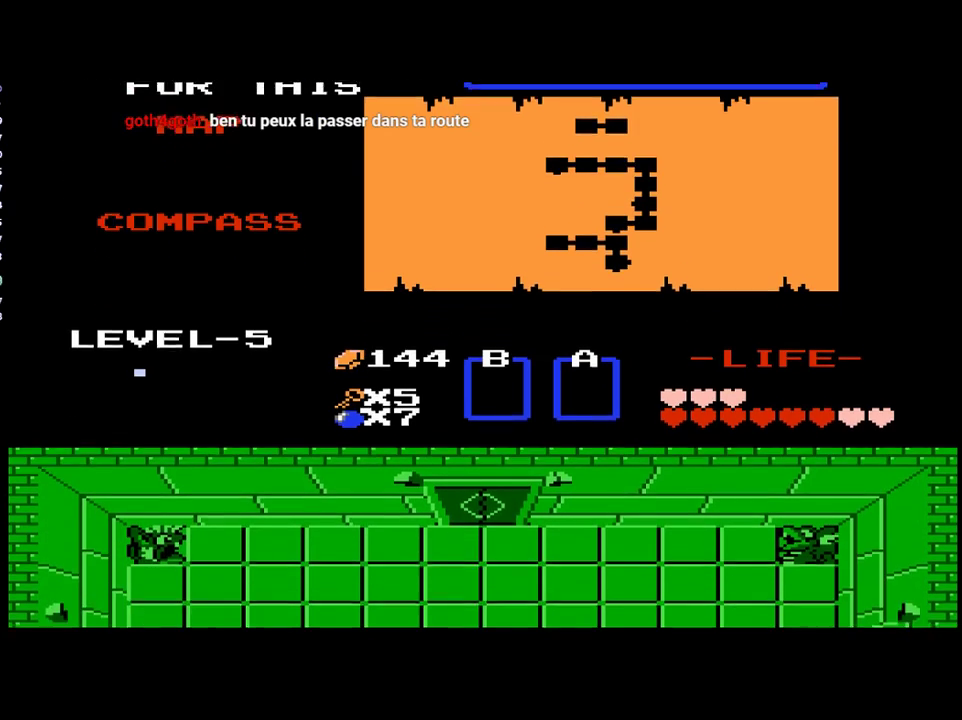
{"buttons": [], "events": [[183, "A", "down"], [267, "A", "up"], [350, "A", "down"], [400, "A", "up"]]}
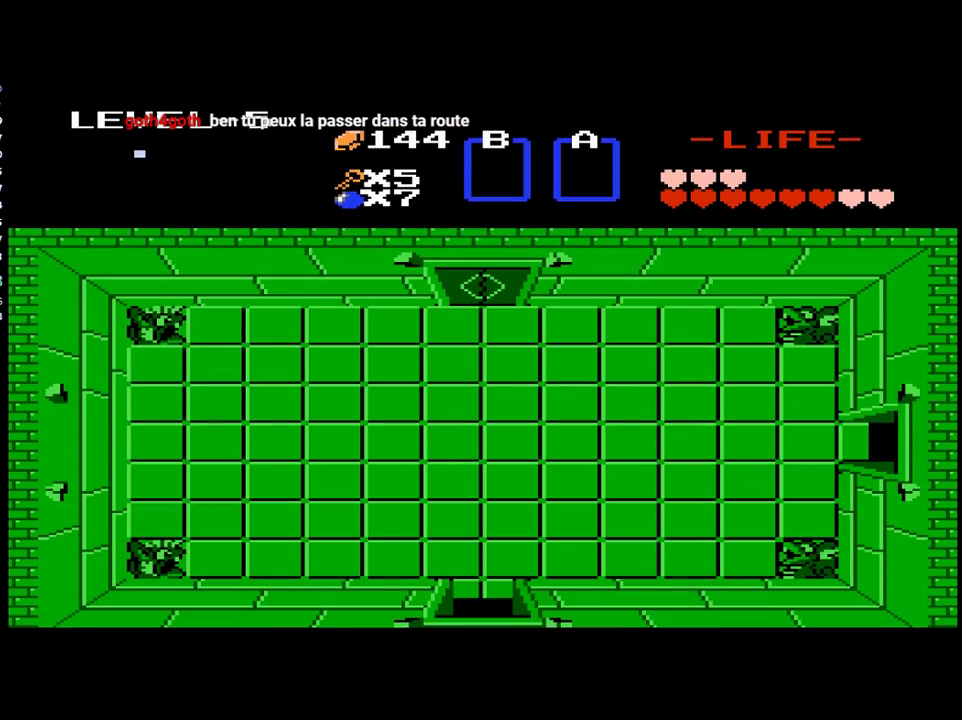
{"buttons": [], "events": [[17, "A", "down"], [67, "A", "up"], [150, "A", "down"], [233, "A", "up"], [317, "A", "down"], [367, "A", "up"]]}
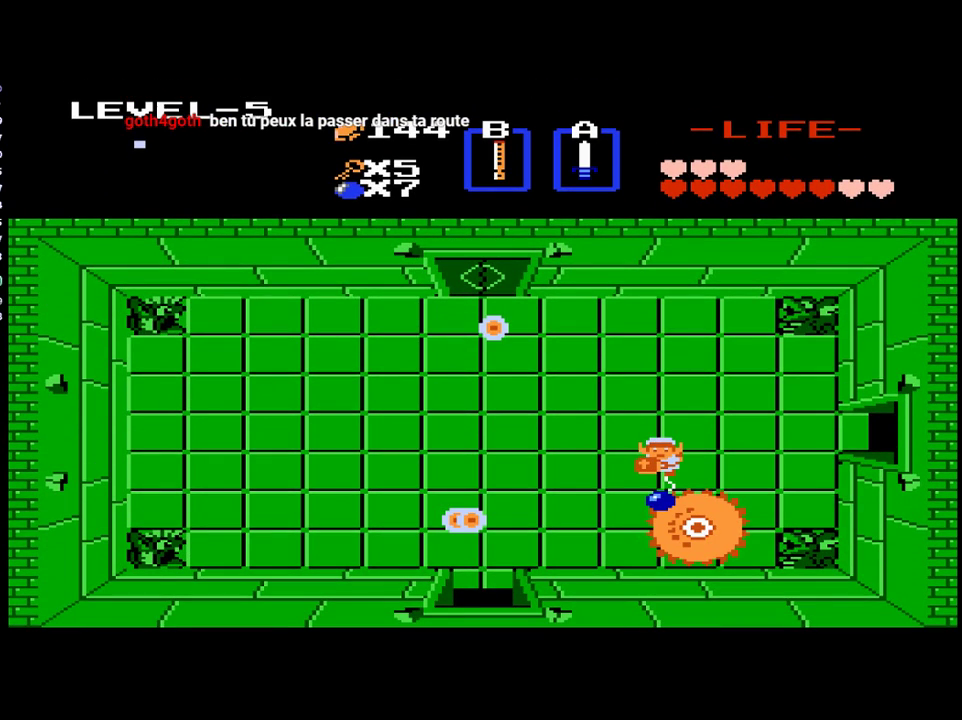
{"buttons": [], "events": []}
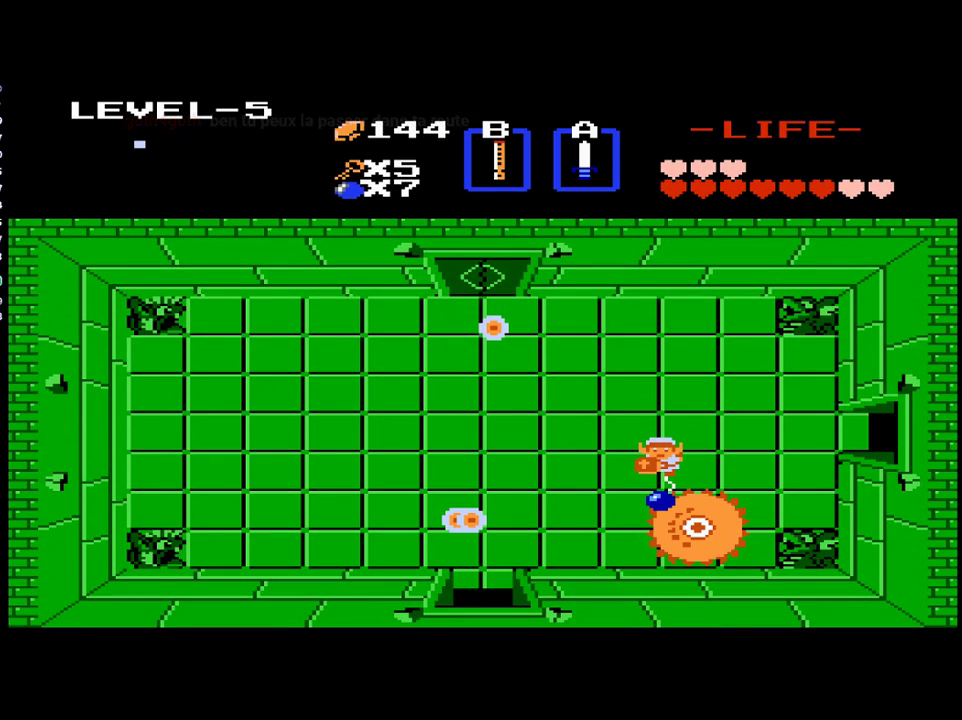
{"buttons": ["B"], "events": [[100, "B", "down"]]}
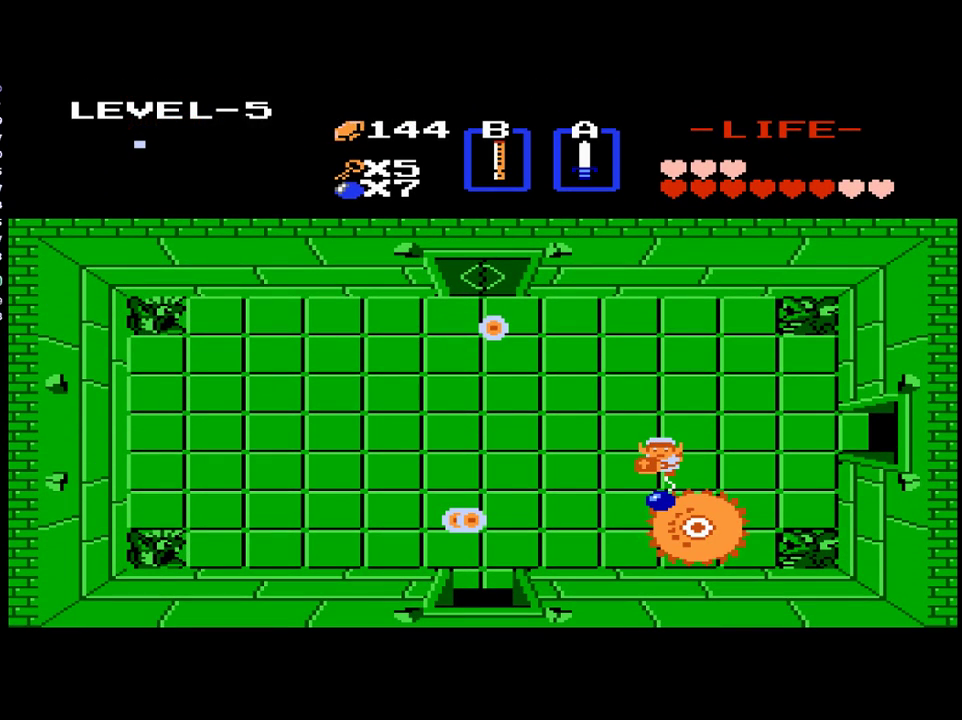
{"buttons": ["B"], "events": [[67, "B", "up"], [133, "B", "down"], [233, "B", "up"], [283, "B", "down"], [367, "B", "up"], [450, "B", "down"]]}
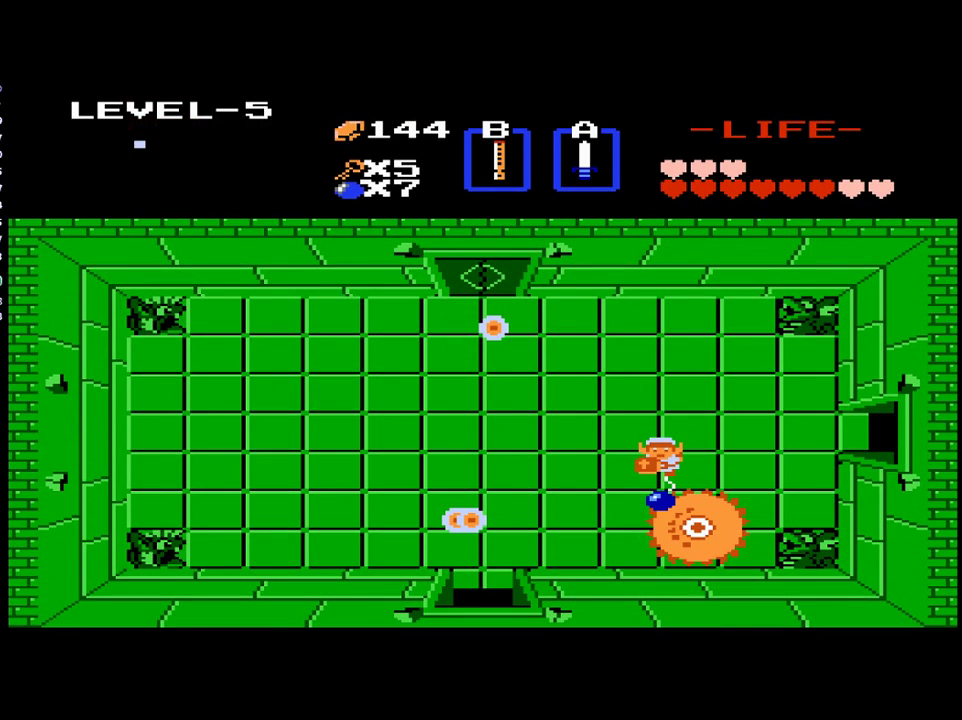
{"buttons": [], "events": [[17, "B", "up"], [67, "B", "down"], [167, "B", "up"], [250, "B", "down"], [350, "B", "up"], [400, "B", "down"], [483, "B", "up"]]}
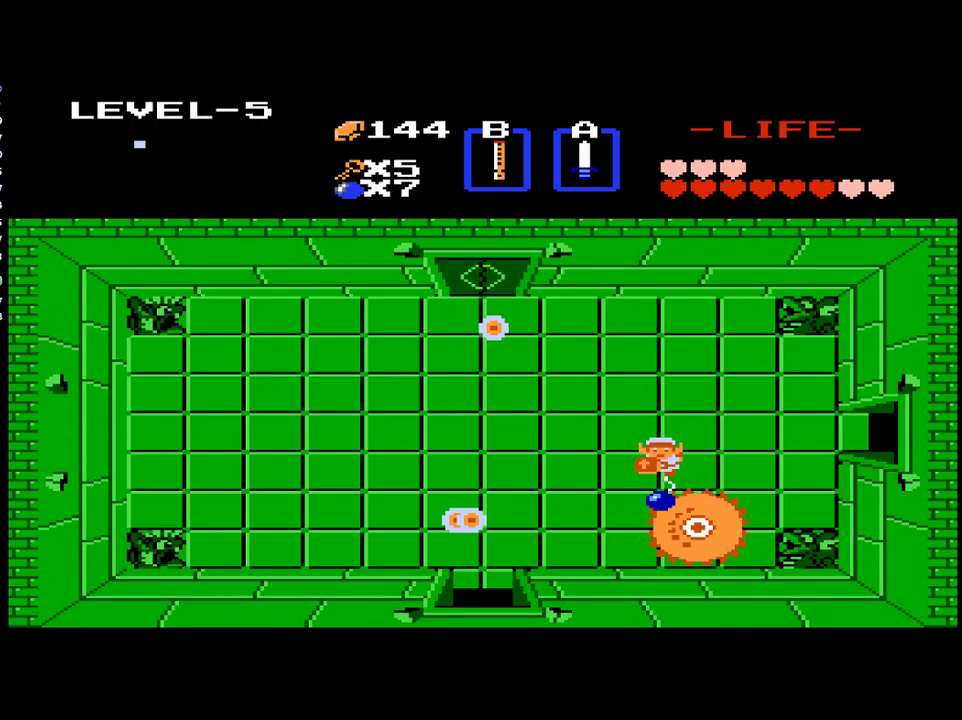
{"buttons": [], "events": [[33, "B", "down"], [100, "B", "up"], [167, "B", "down"], [233, "B", "up"], [300, "B", "down"], [500, "B", "up"]]}
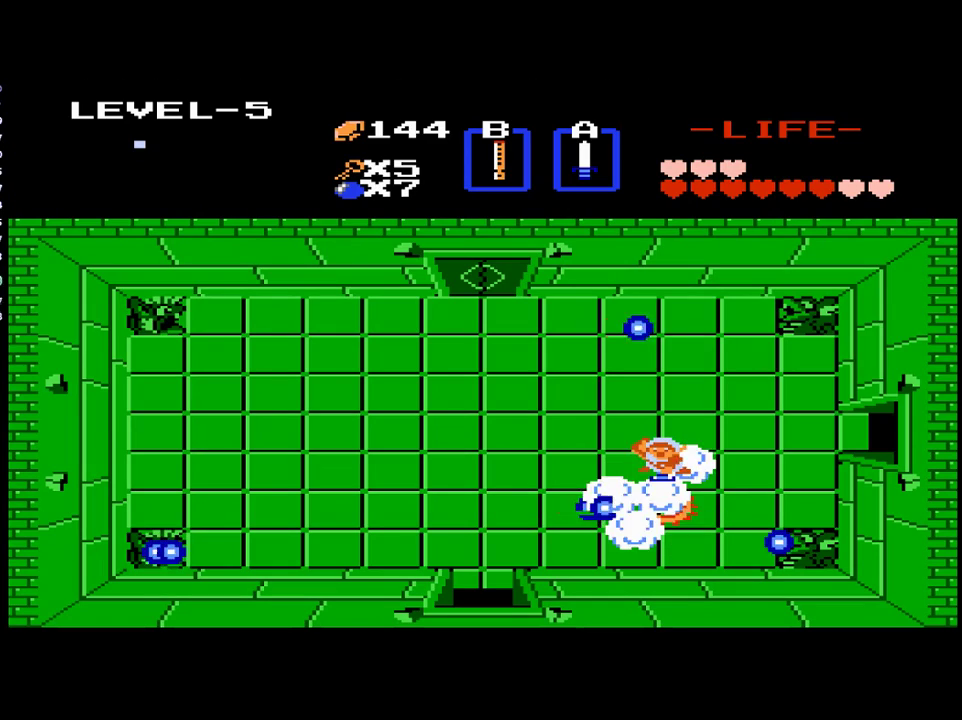
{"buttons": ["B"], "events": [[67, "B", "down"], [133, "B", "up"], [200, "B", "down"], [400, "B", "up"], [467, "B", "down"]]}
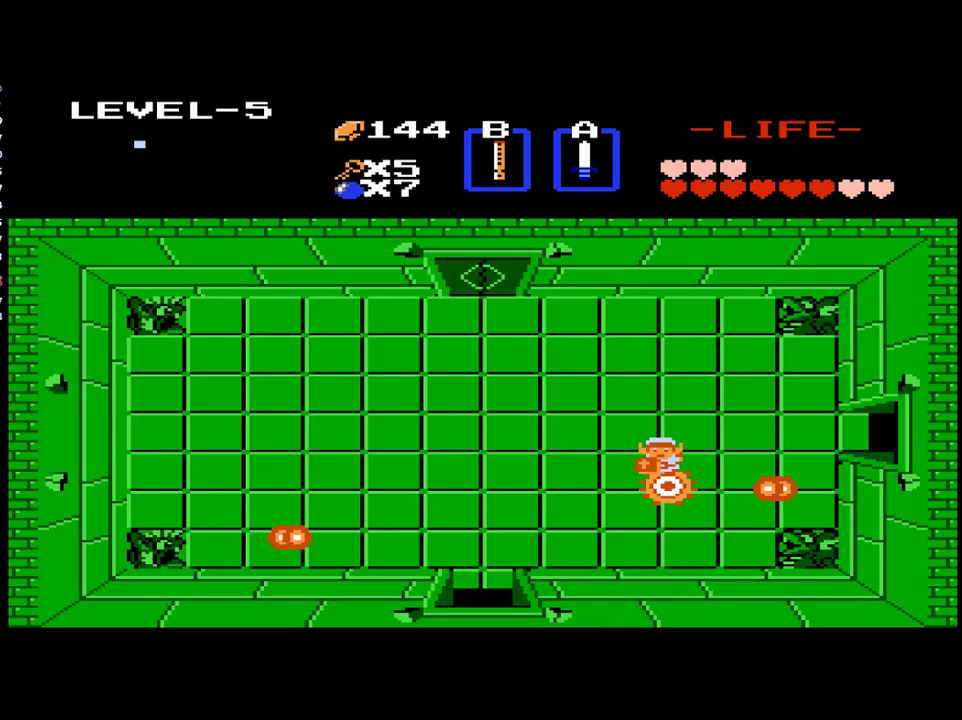
{"buttons": ["DPAD_DOWN"], "events": [[67, "B", "up"], [167, "B", "down"], [417, "B", "up"], [417, "DPAD_DOWN", "down"]]}
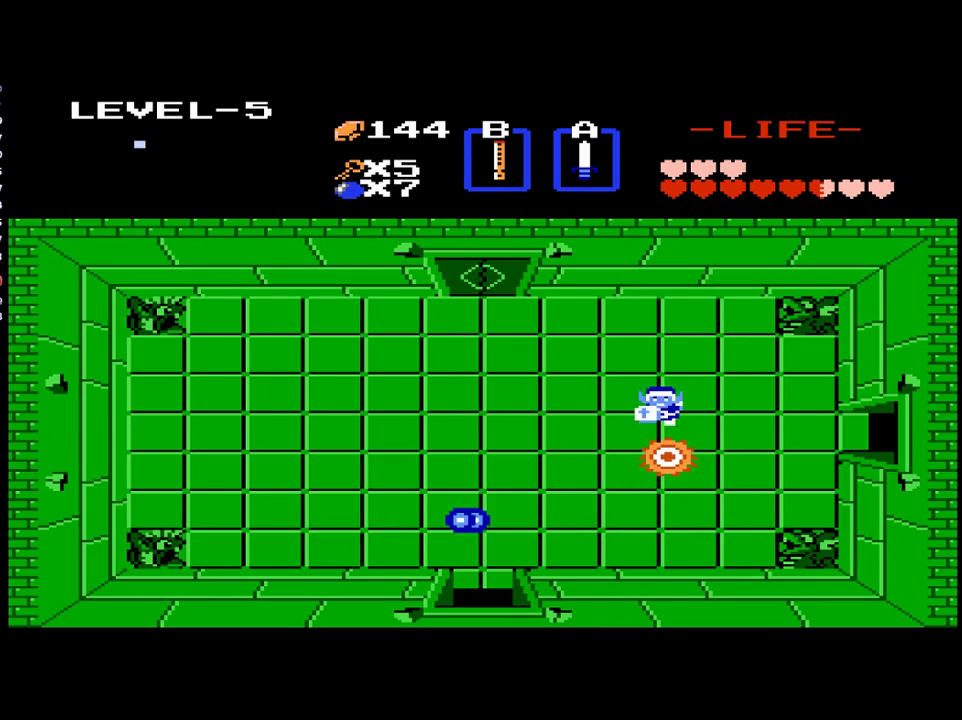
{"buttons": ["B"], "events": [[50, "B", "down"], [100, "DPAD_DOWN", "up"], [133, "B", "up"], [200, "B", "down"], [300, "B", "up"], [400, "B", "down"]]}
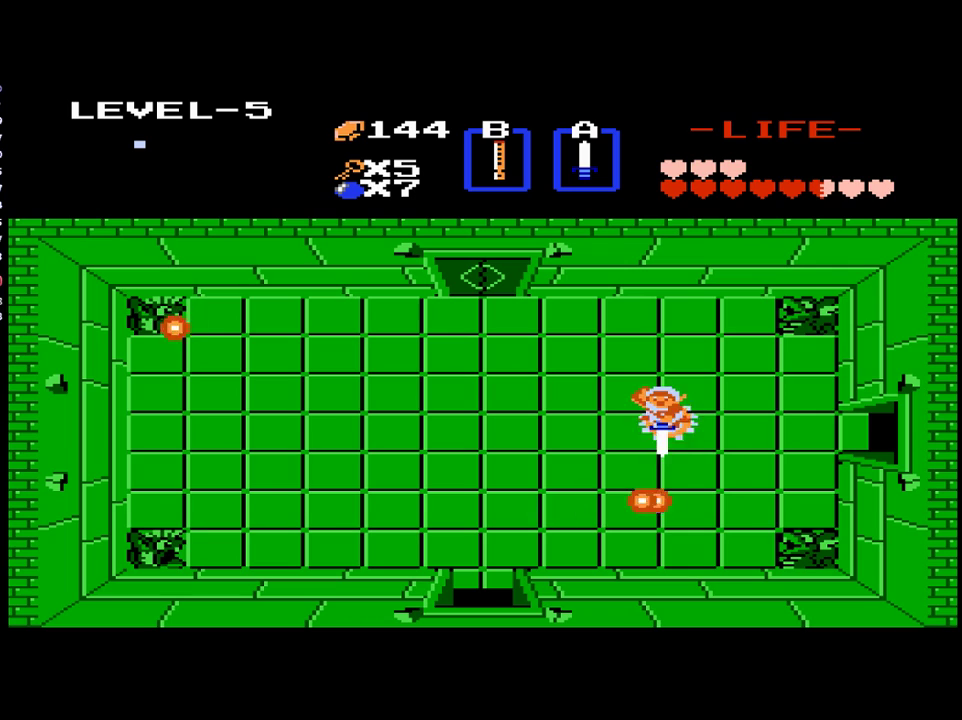
{"buttons": [], "events": [[300, "B", "up"], [400, "B", "down"], [500, "B", "up"]]}
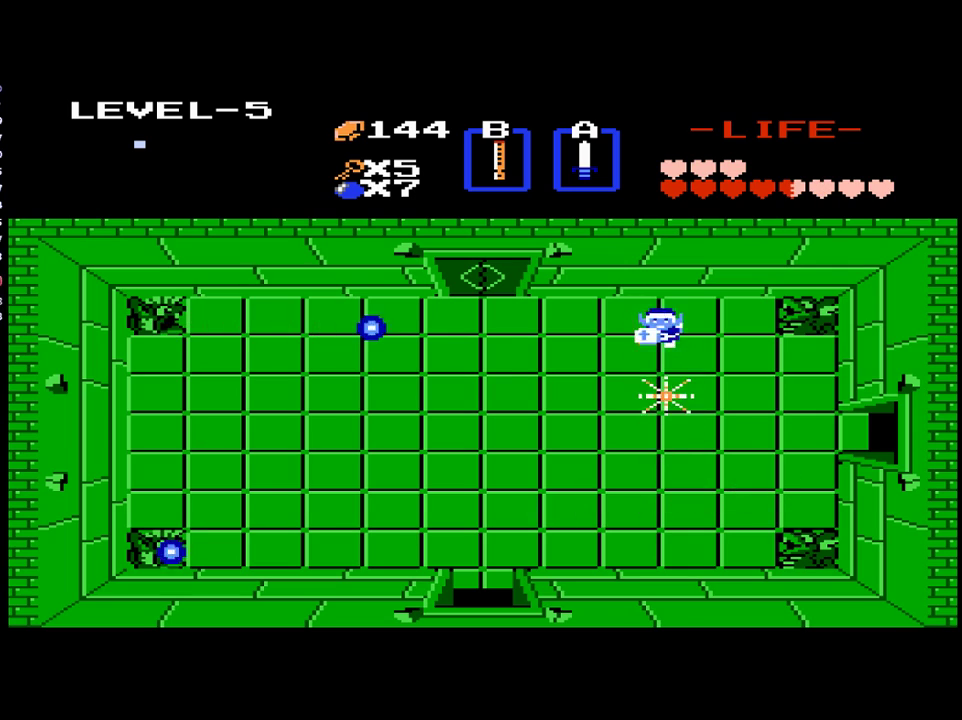
{"buttons": ["DPAD_DOWN"], "events": [[200, "DPAD_LEFT", "down"], [367, "DPAD_DOWN", "down"], [367, "DPAD_LEFT", "up"]]}
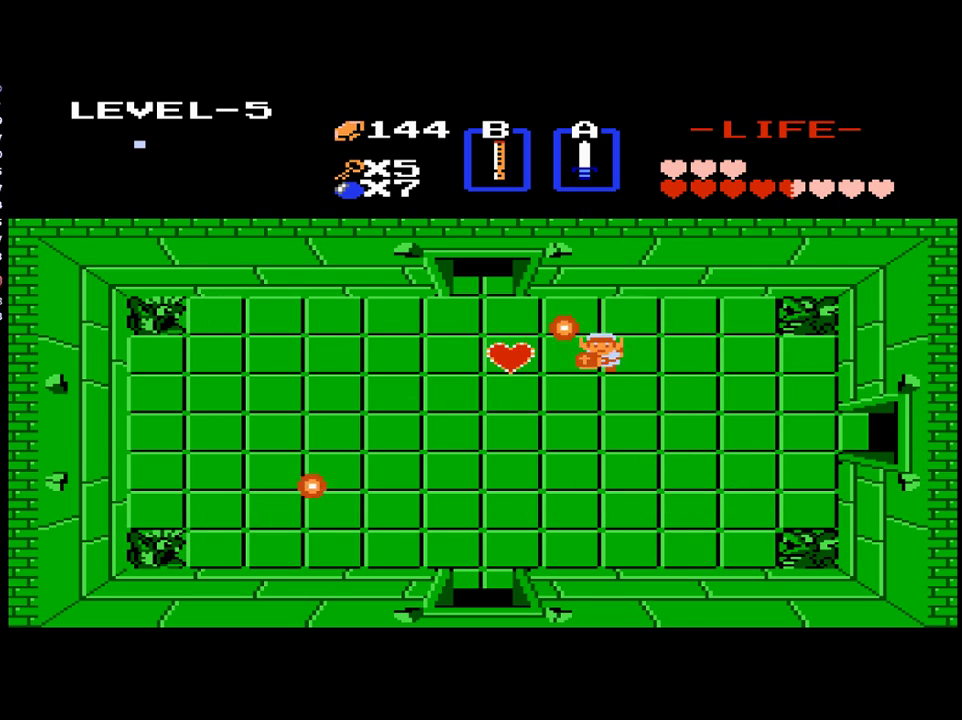
{"buttons": ["DPAD_UP"], "events": [[17, "DPAD_DOWN", "up"], [33, "DPAD_LEFT", "down"], [333, "DPAD_UP", "down"], [367, "DPAD_LEFT", "up"]]}
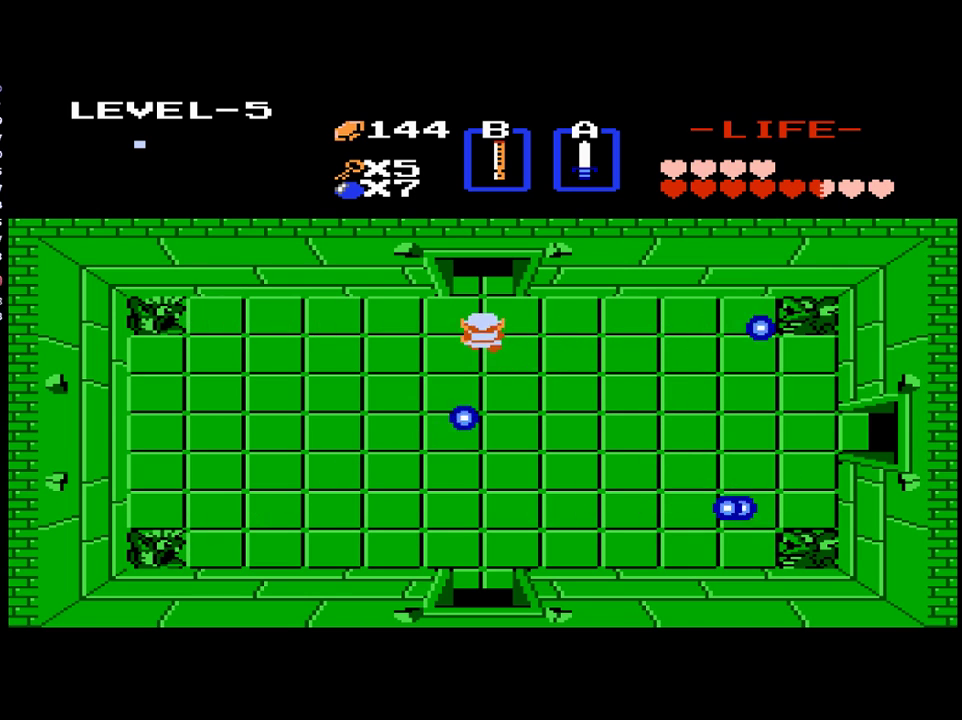
{"buttons": ["DPAD_UP"], "events": []}
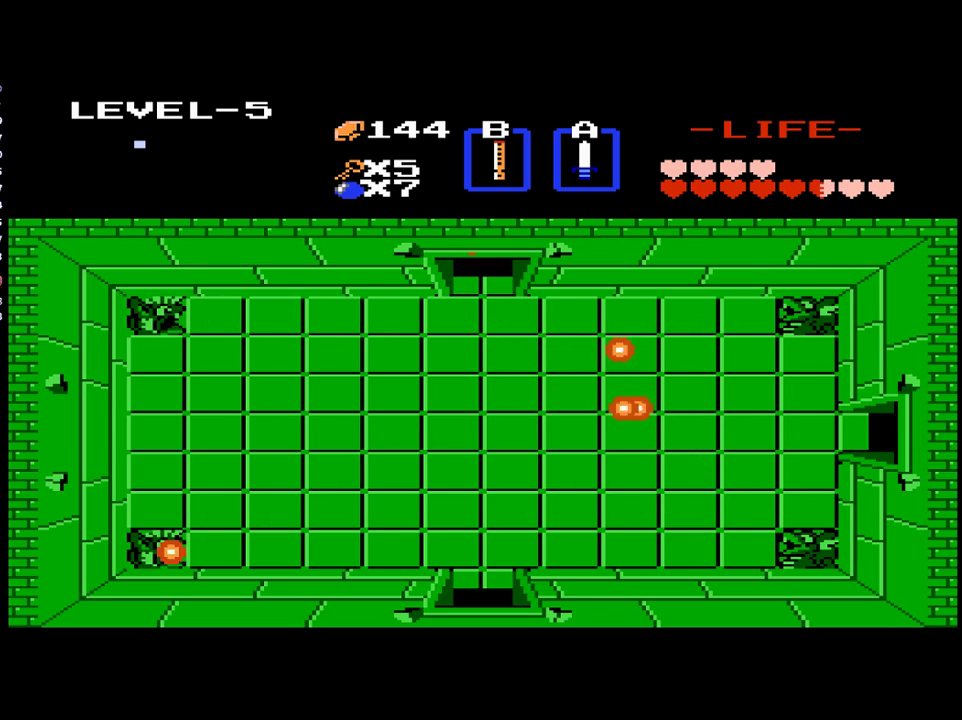
{"buttons": ["DPAD_UP"], "events": []}
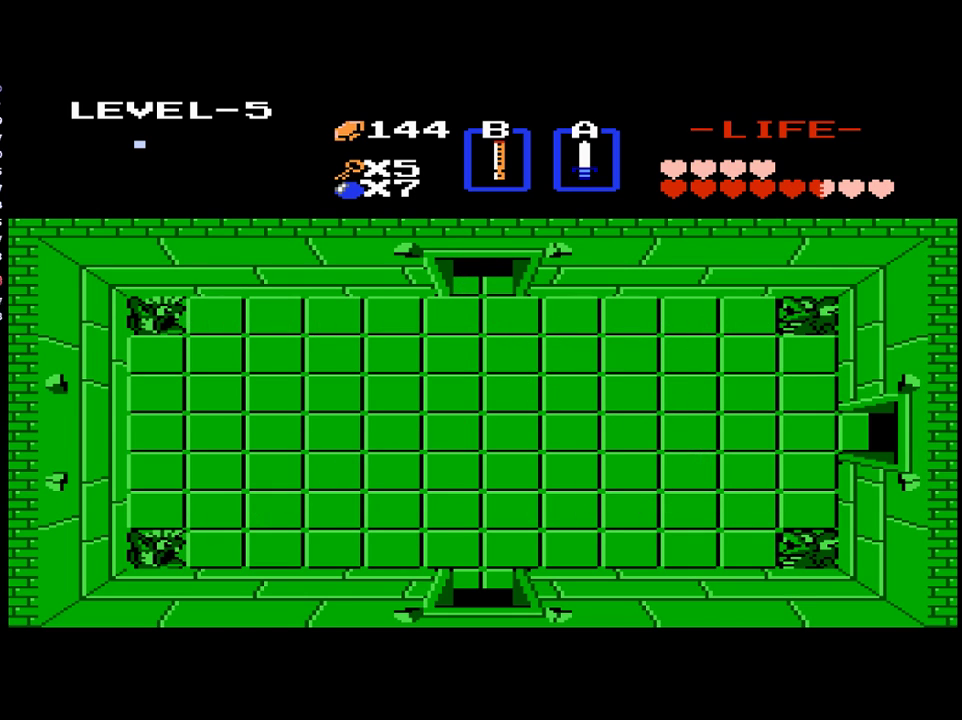
{"buttons": ["DPAD_UP"], "events": []}
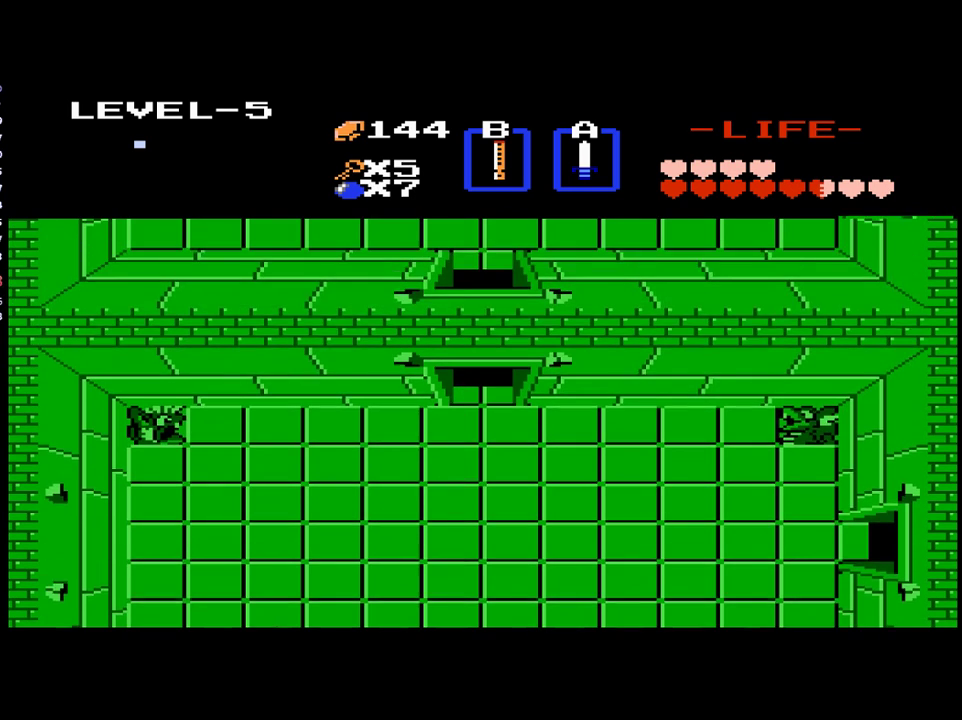
{"buttons": ["DPAD_UP"], "events": []}
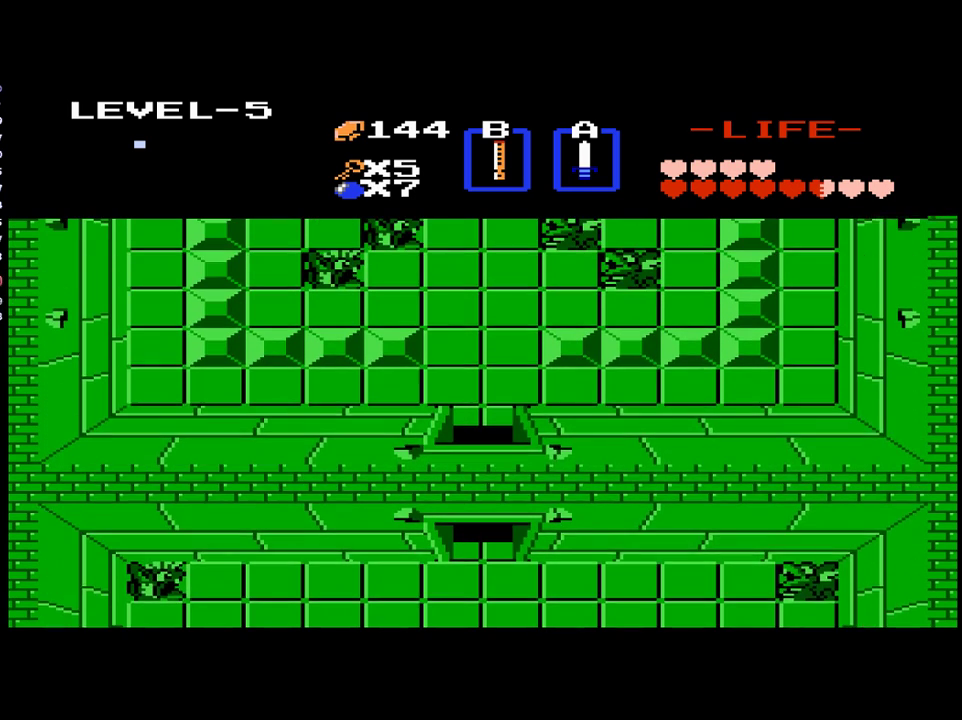
{"buttons": ["DPAD_UP"], "events": []}
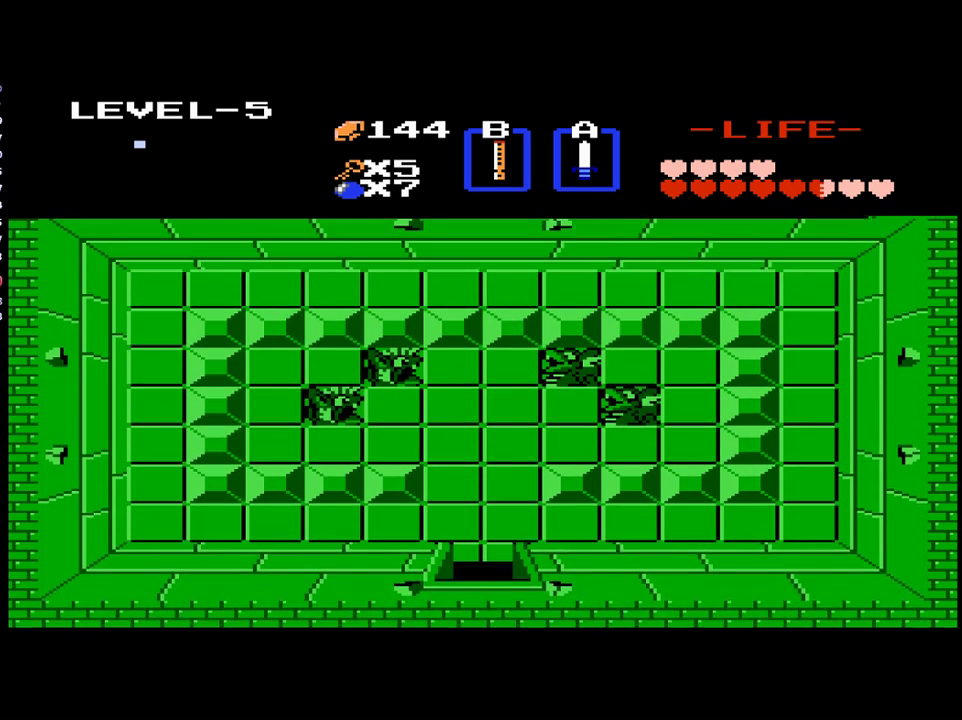
{"buttons": ["DPAD_UP"], "events": []}
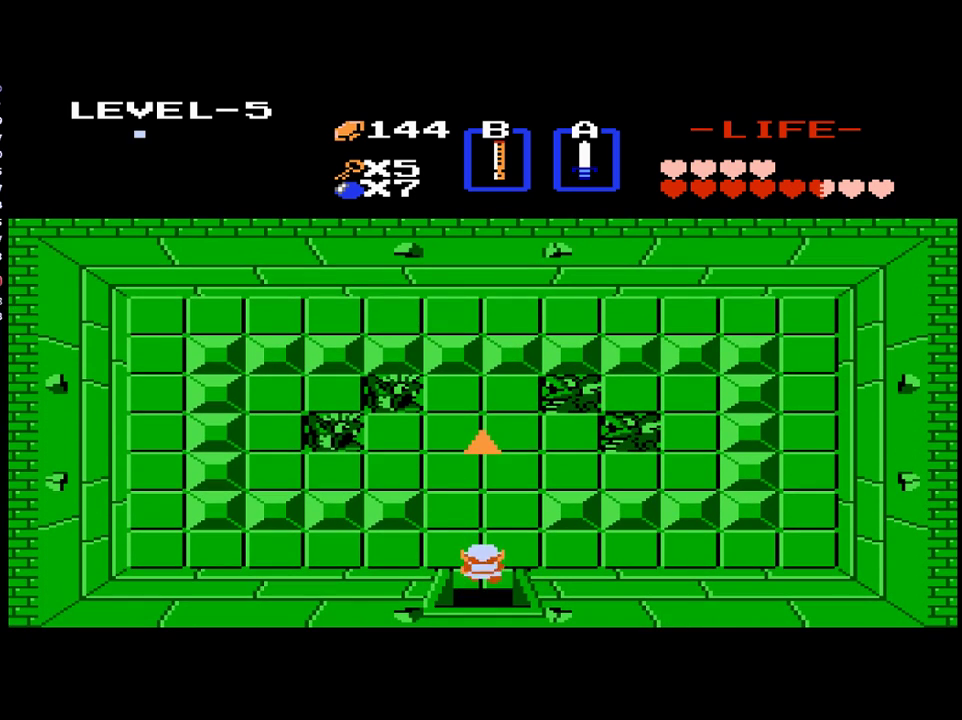
{"buttons": ["DPAD_UP"], "events": []}
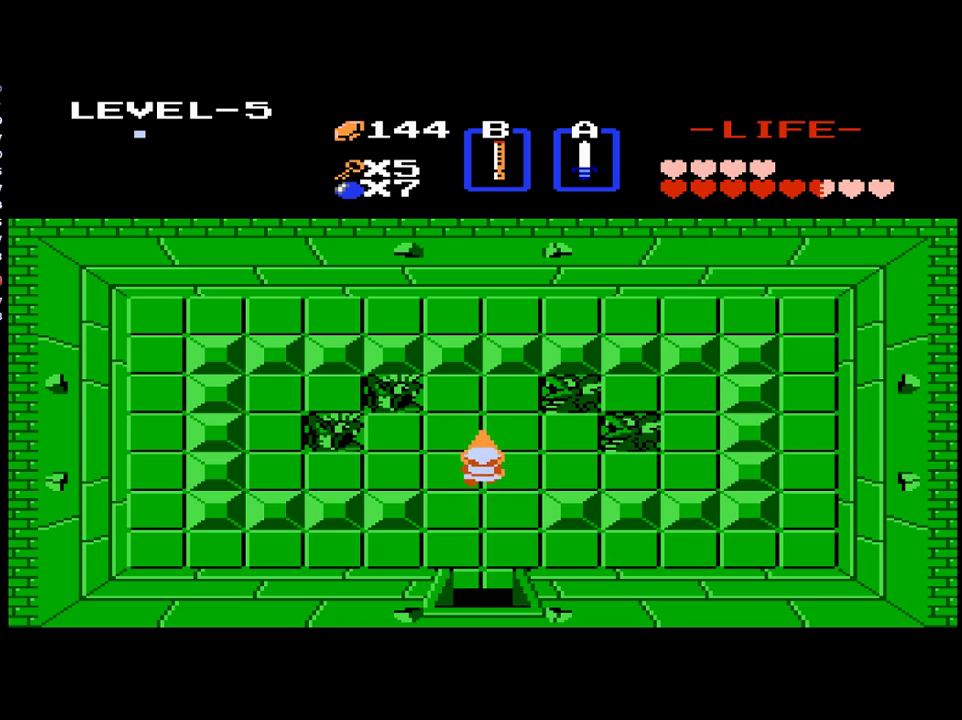
{"buttons": ["DPAD_UP"], "events": []}
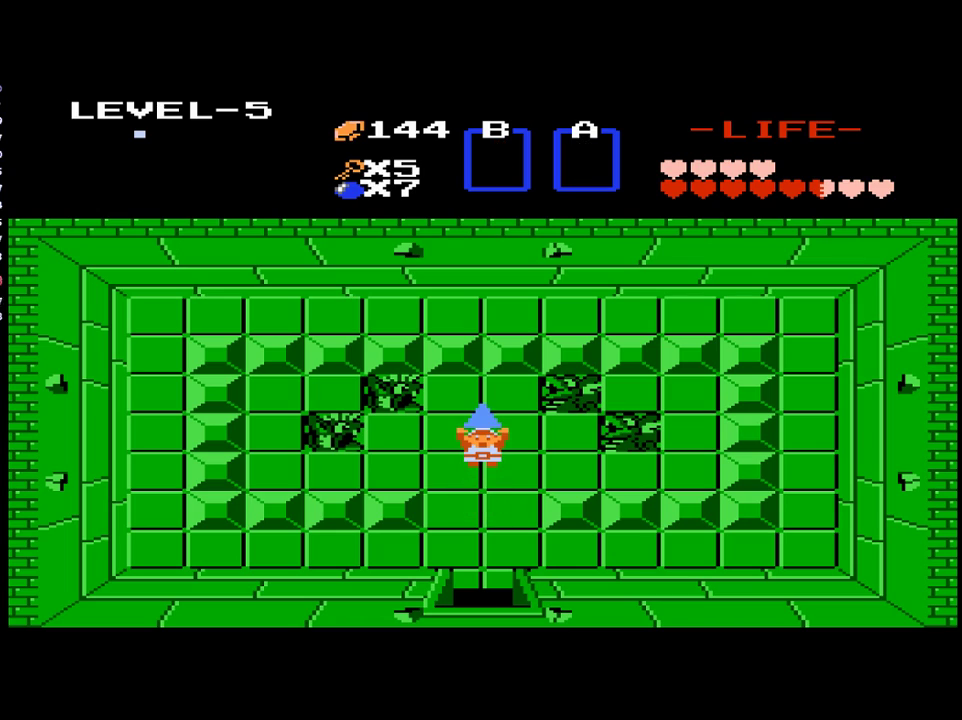
{"buttons": [], "events": [[183, "DPAD_UP", "up"]]}